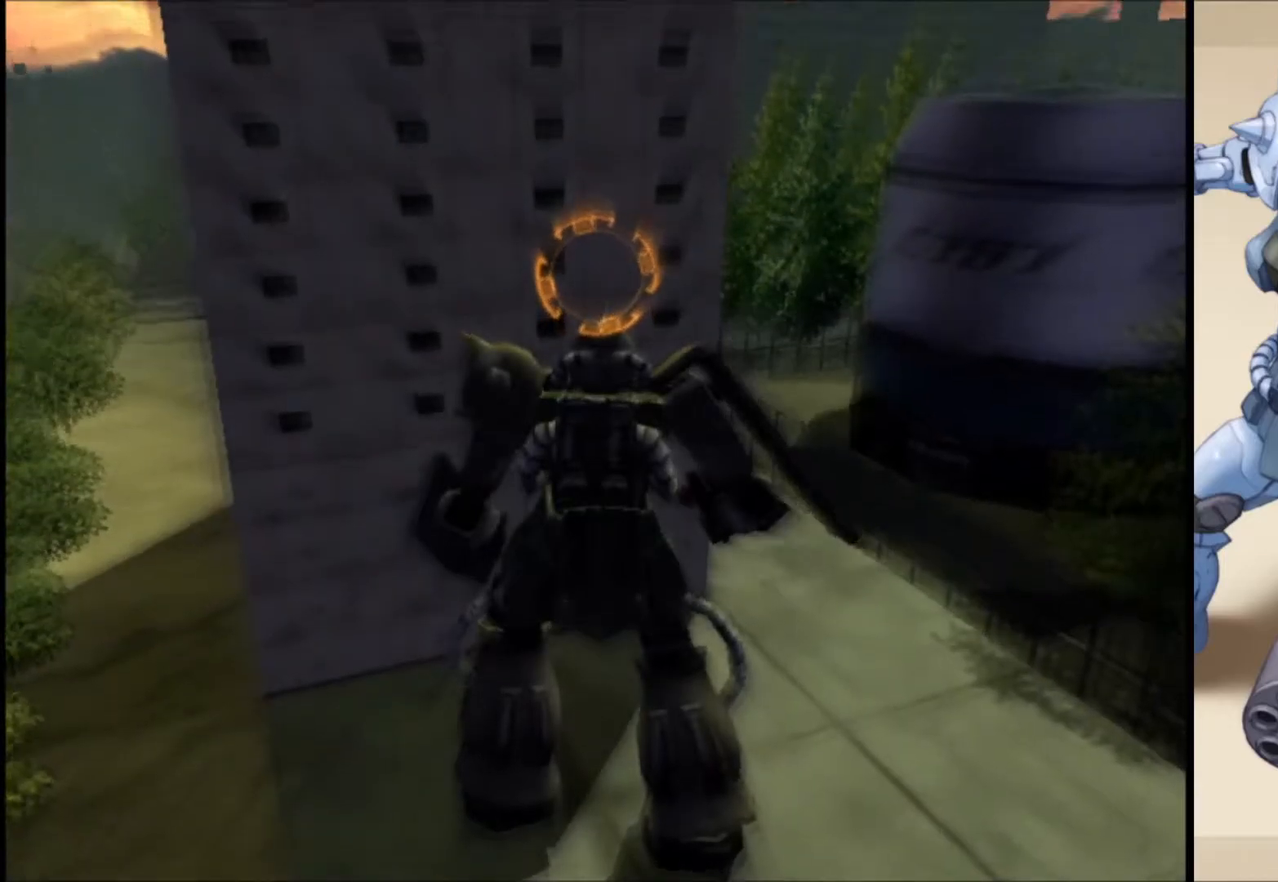
Gameplay with a controller (Xbox layout); each line is a JSON object with the inputs held at the frame after it. "events" lists button and stick changes between this image and that frame as [ms after this image, input, new state], when the widget could be followed in between.
{"buttons": [], "left_stick": "center", "right_stick": "center", "events": [[33, "L2", "down"], [150, "L1", "down"], [350, "L1", "up"], [383, "L2", "up"]]}
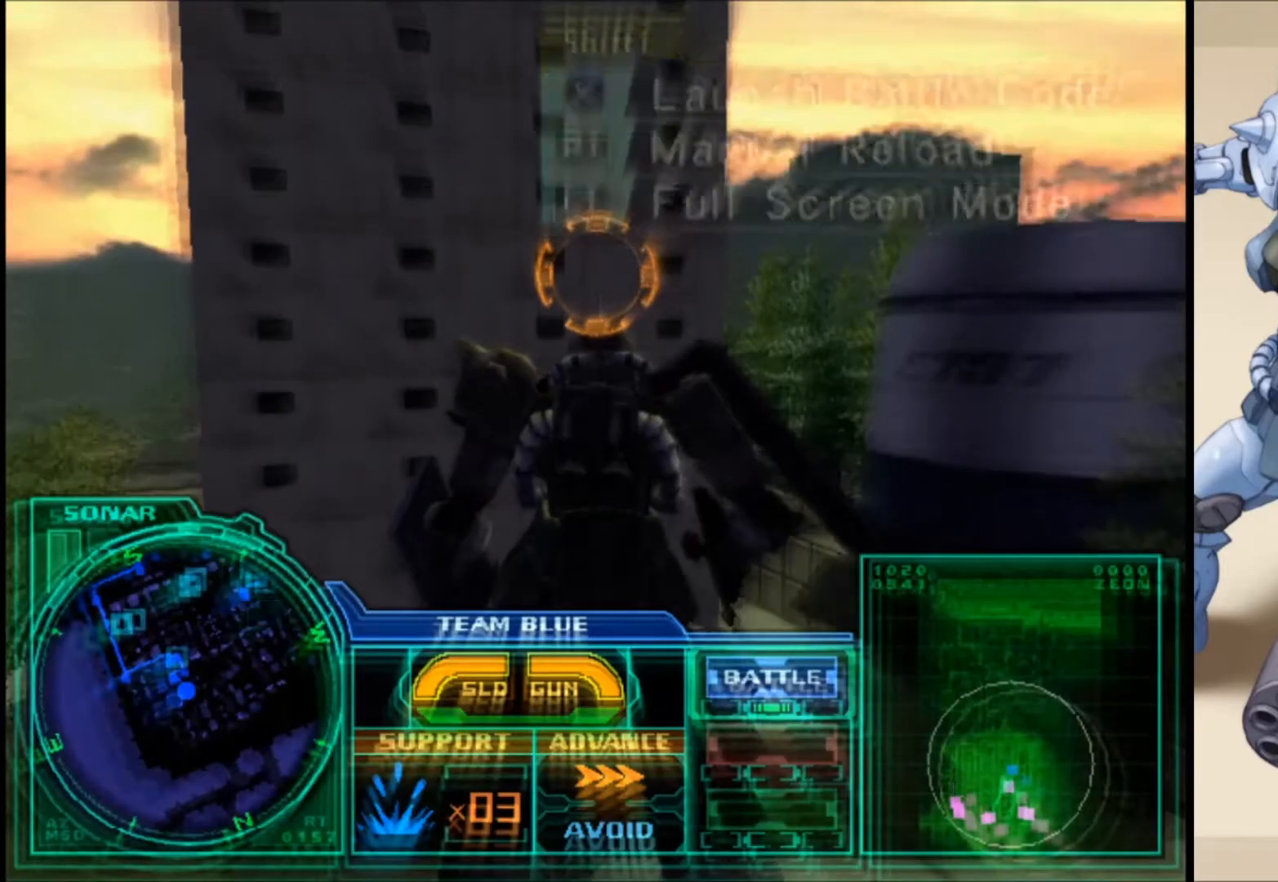
{"buttons": [], "left_stick": "center", "right_stick": "center", "events": []}
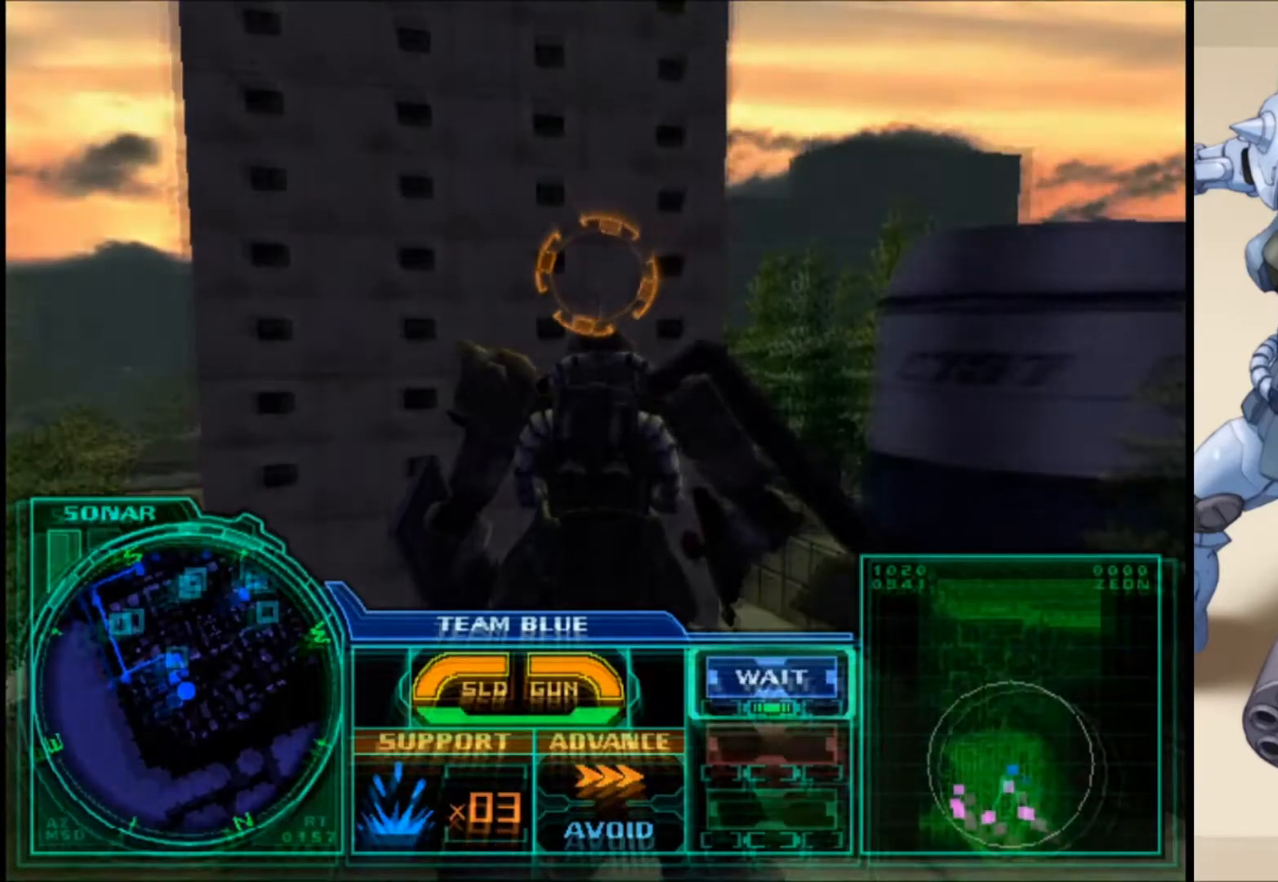
{"buttons": [], "left_stick": "center", "right_stick": "center", "events": []}
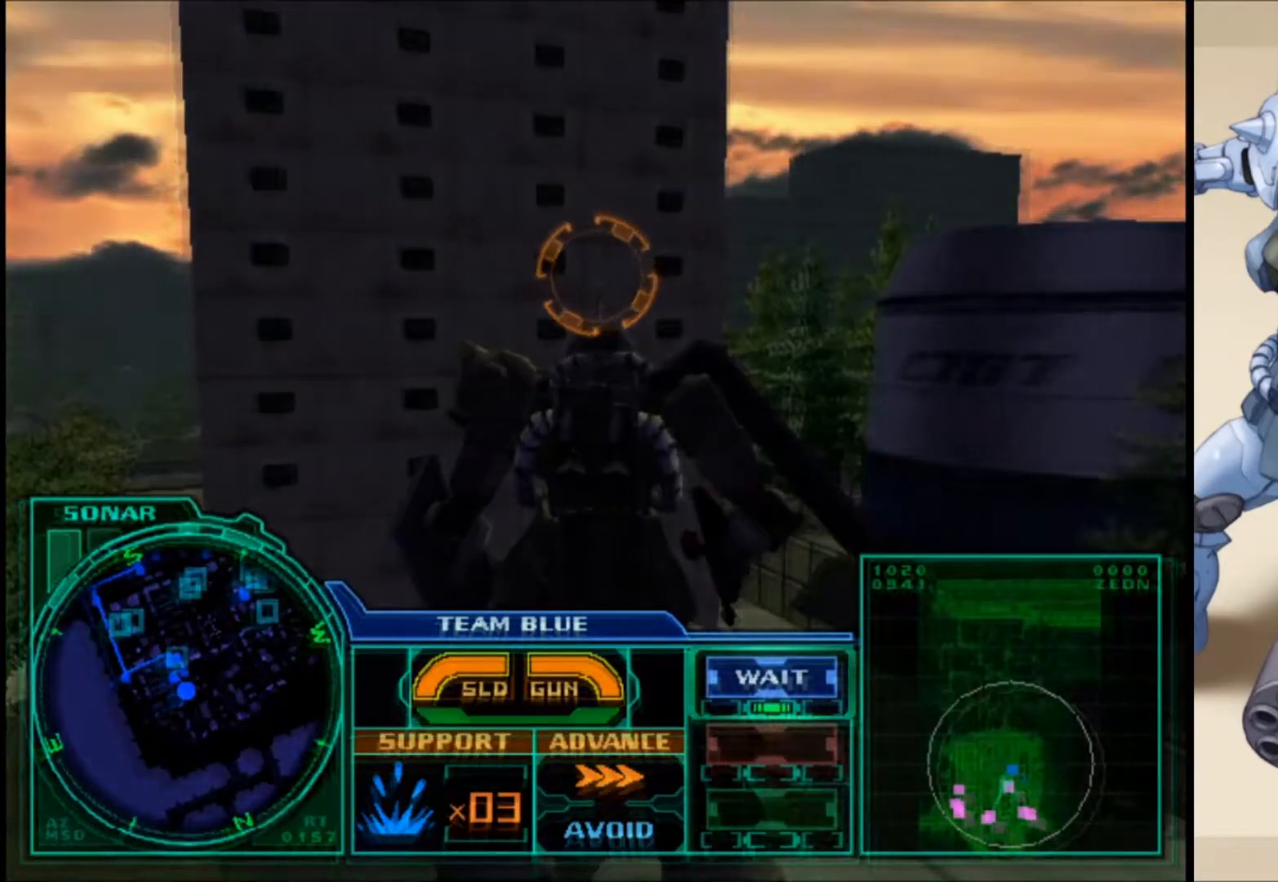
{"buttons": [], "left_stick": "center", "right_stick": "center", "events": [[400, "B", "down"], [483, "B", "up"]]}
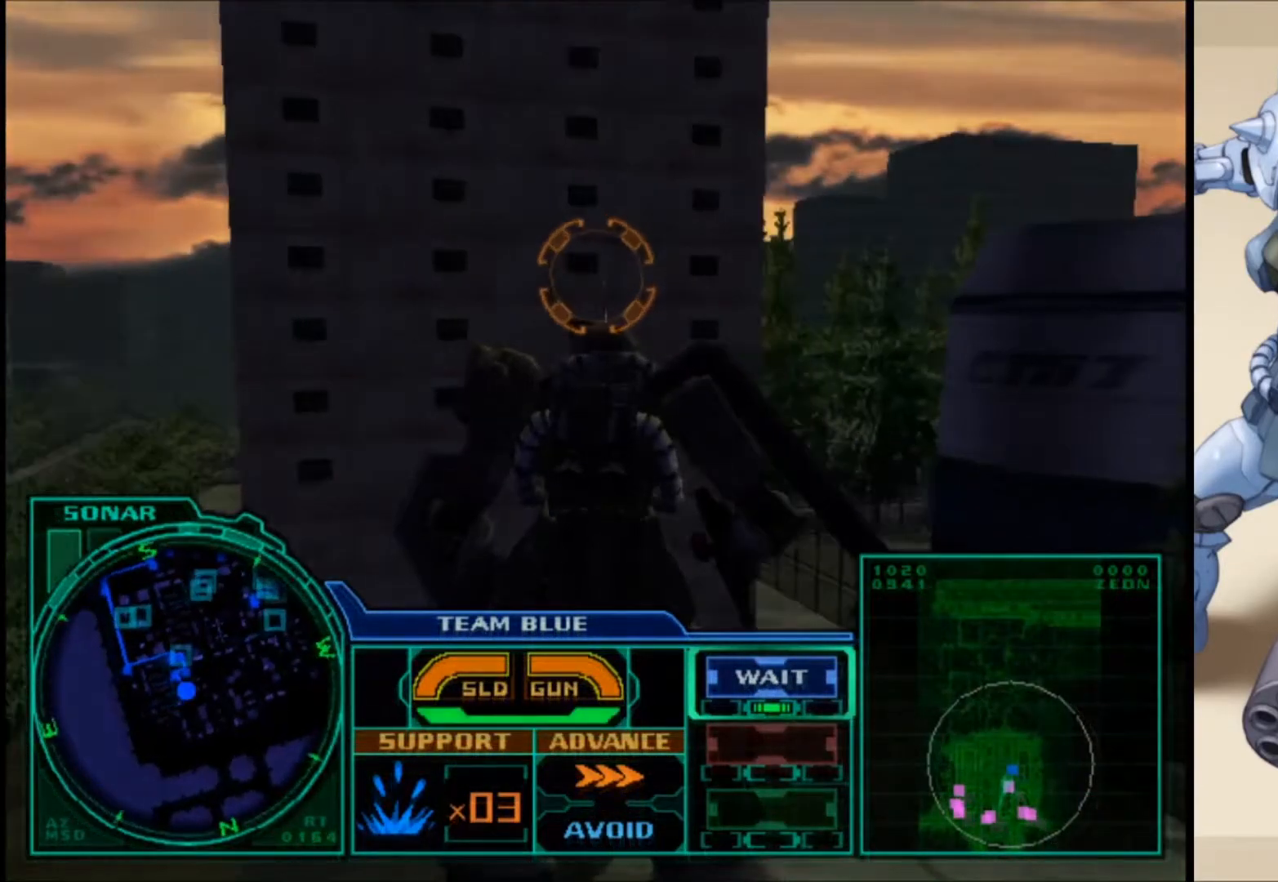
{"buttons": ["L1"], "left_stick": "up-left", "right_stick": "center", "events": [[50, "B", "down"], [150, "B", "up"], [200, "L1", "down"], [233, "left_stick", "up-left"]]}
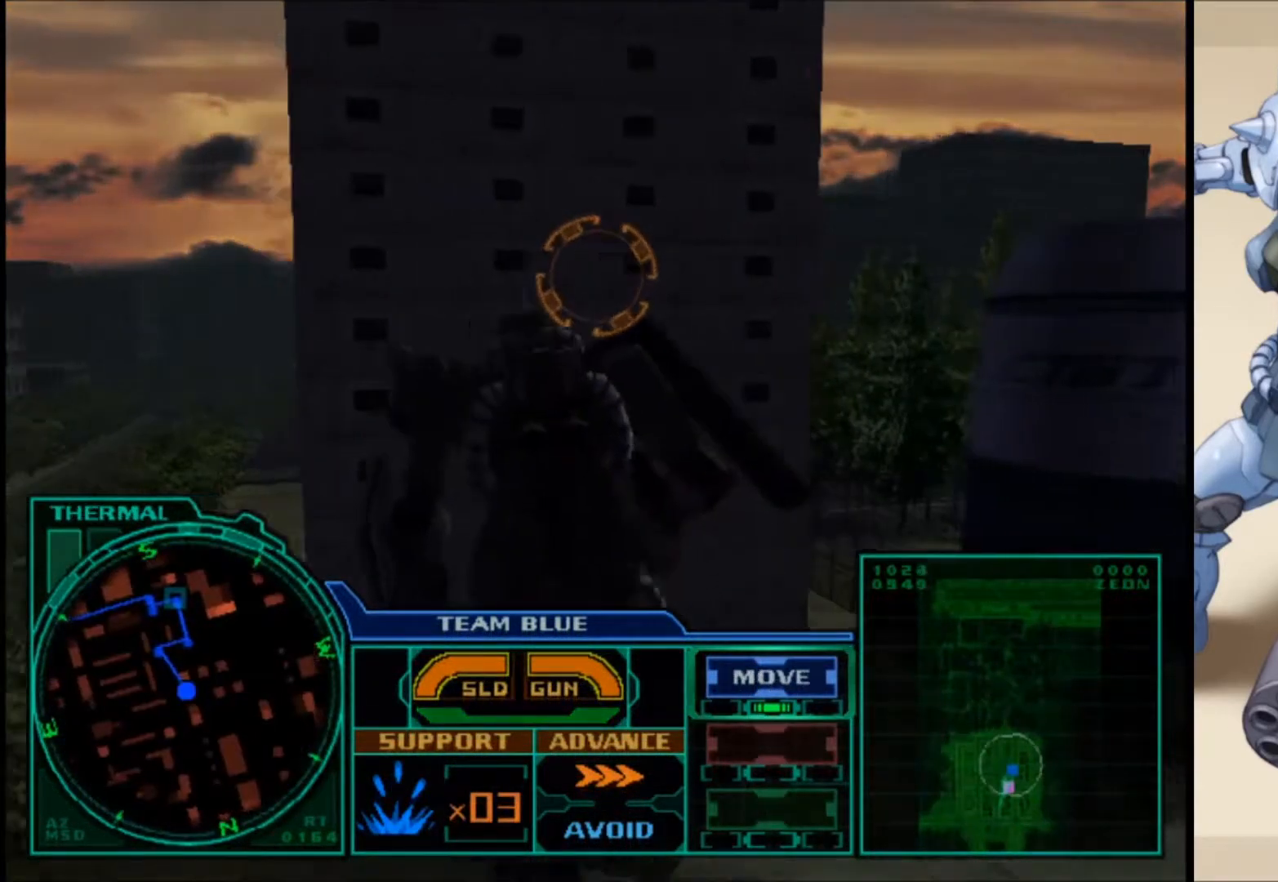
{"buttons": ["L1"], "left_stick": "up-left", "right_stick": "center", "events": []}
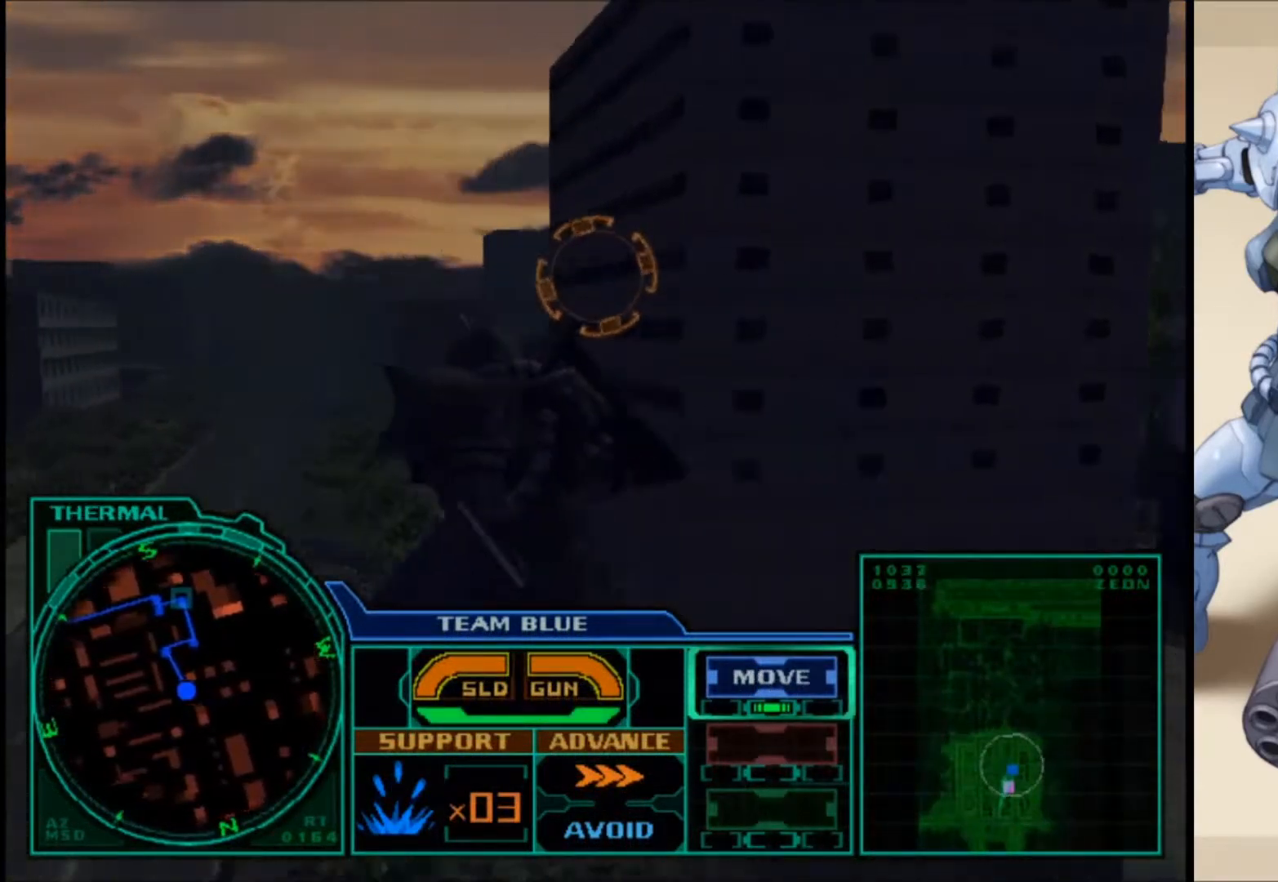
{"buttons": ["L1"], "left_stick": "up-left", "right_stick": "center", "events": []}
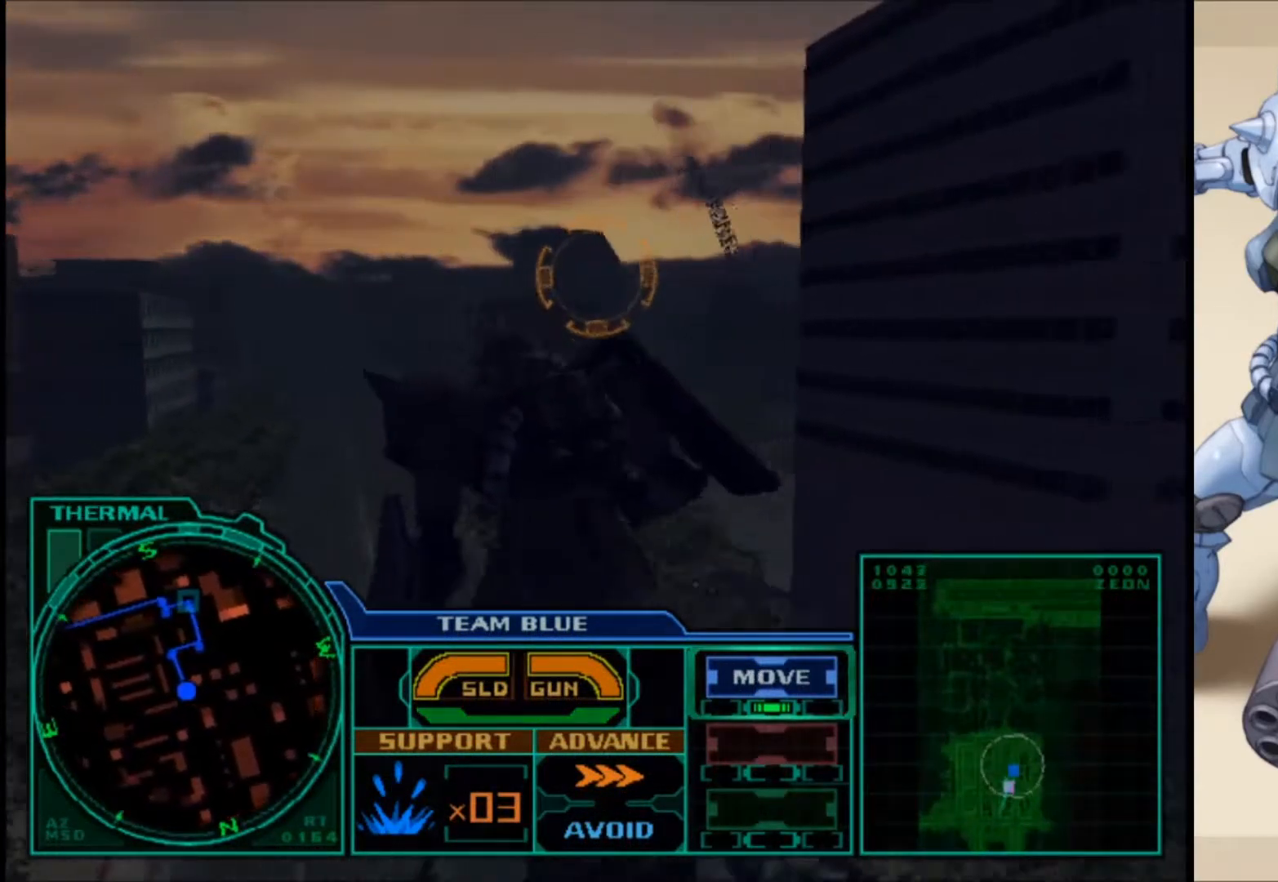
{"buttons": ["L1"], "left_stick": "up-left", "right_stick": "center", "events": []}
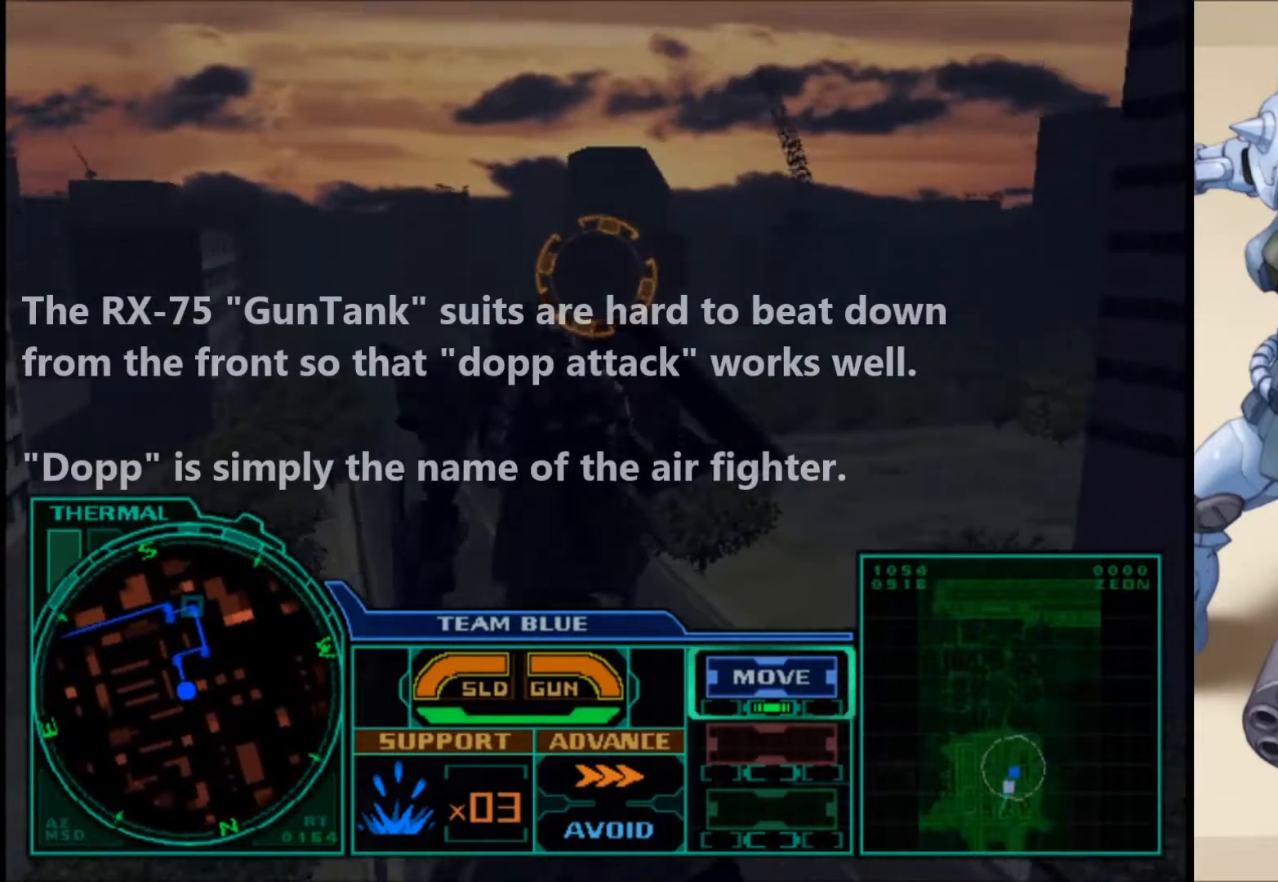
{"buttons": ["L1"], "left_stick": "up-left", "right_stick": "center", "events": []}
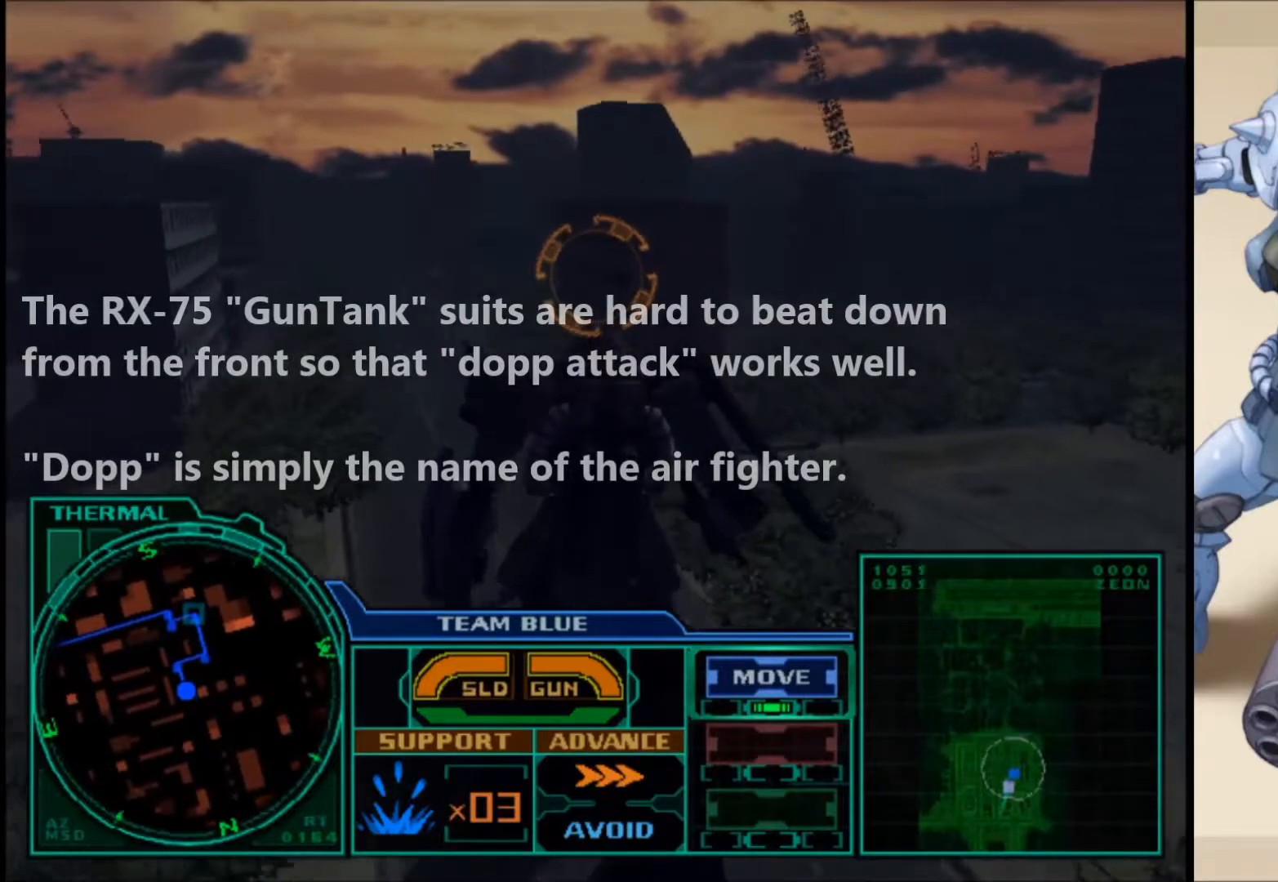
{"buttons": ["L1"], "left_stick": "up", "right_stick": "center", "events": [[500, "left_stick", "up"]]}
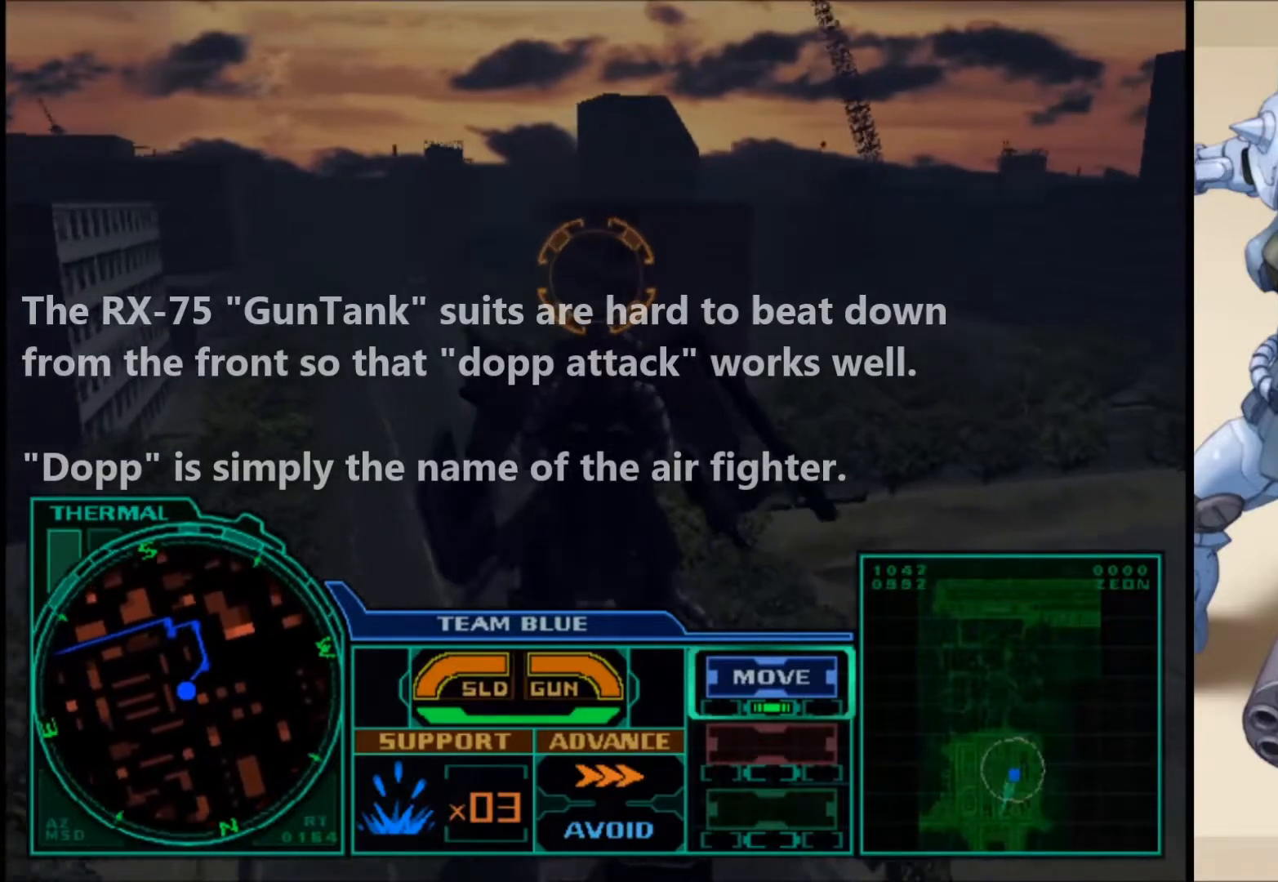
{"buttons": ["L1"], "left_stick": "up-right", "right_stick": "center", "events": [[117, "left_stick", "up-right"]]}
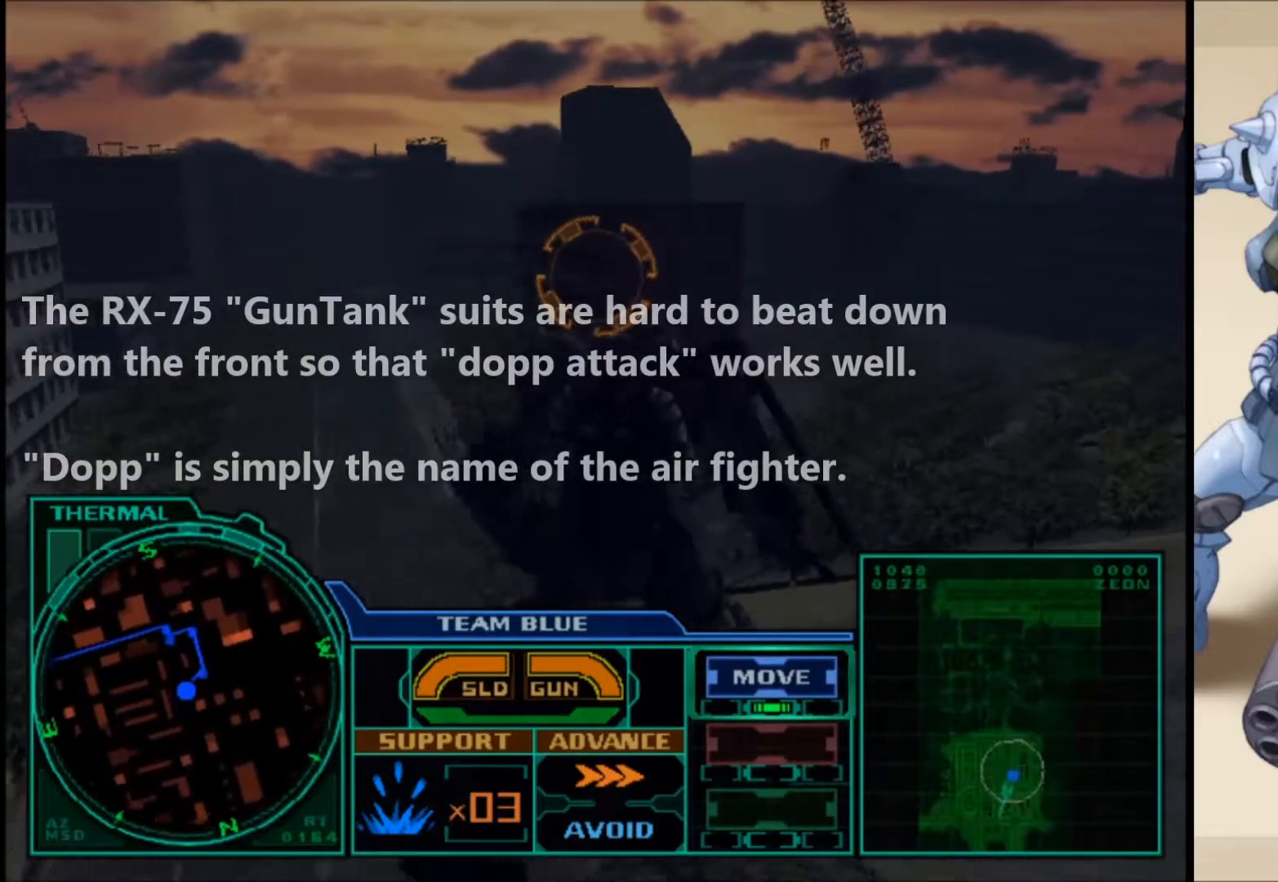
{"buttons": ["L1"], "left_stick": "up-right", "right_stick": "center", "events": []}
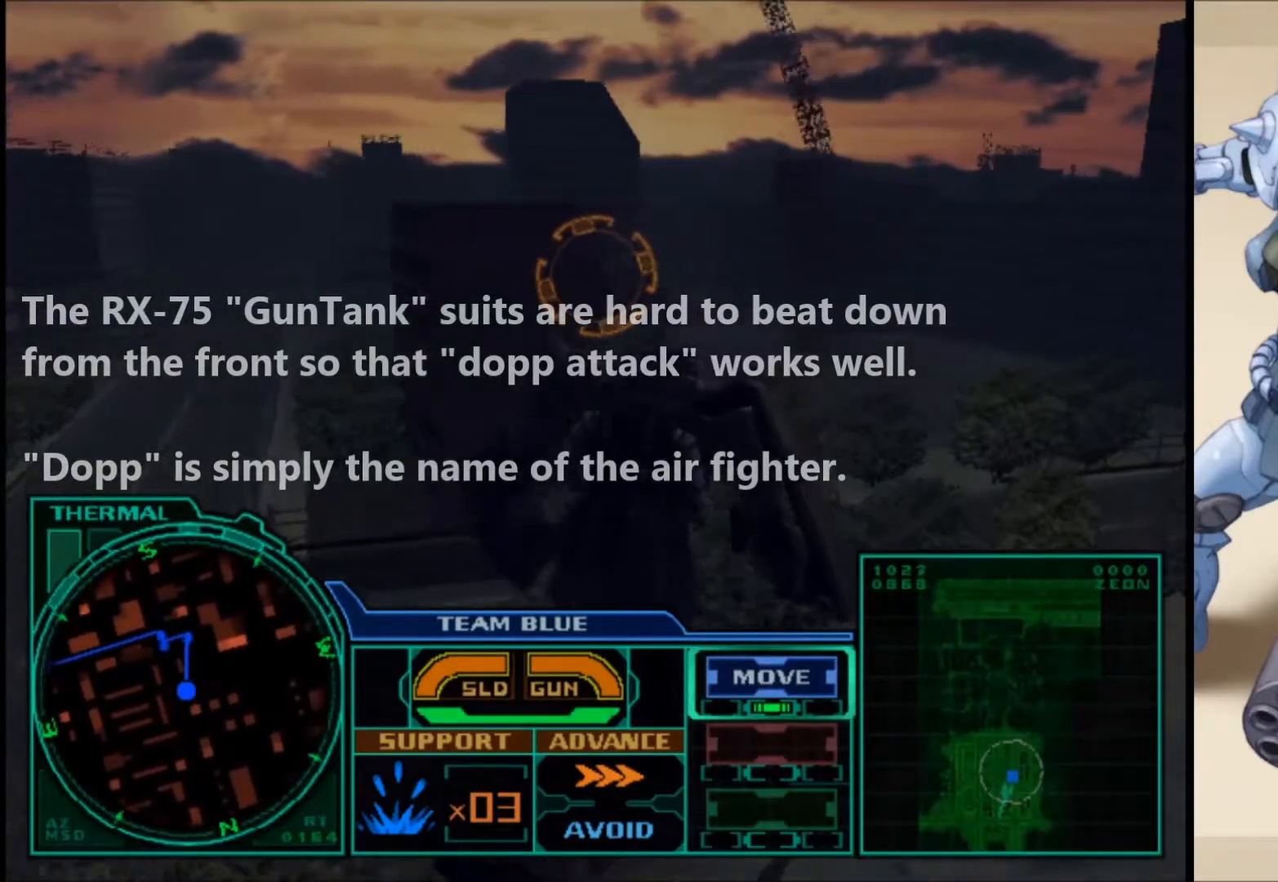
{"buttons": ["L1"], "left_stick": "up-right", "right_stick": "center", "events": [[200, "B", "down"], [250, "B", "up"], [333, "B", "down"], [400, "B", "up"]]}
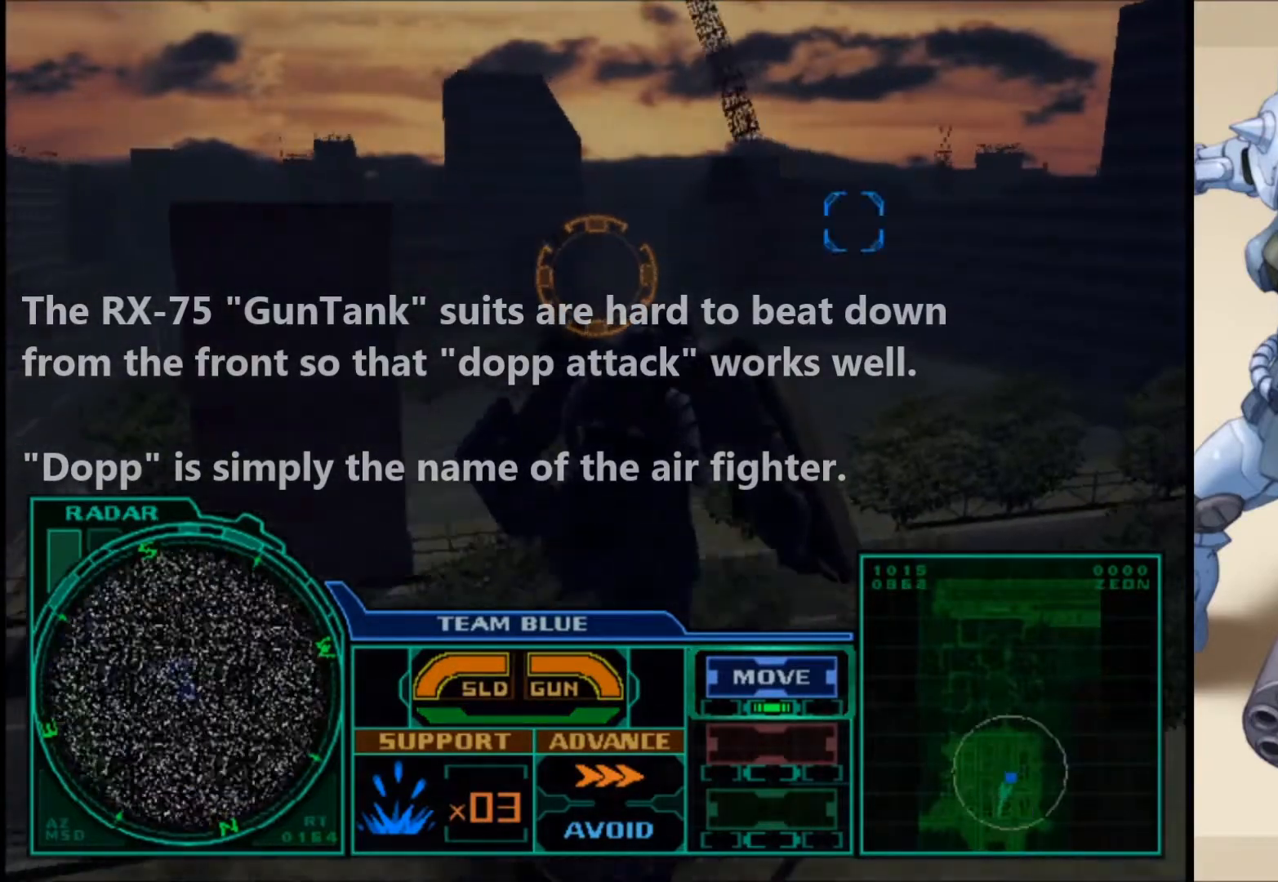
{"buttons": ["L1"], "left_stick": "up-right", "right_stick": "center", "events": []}
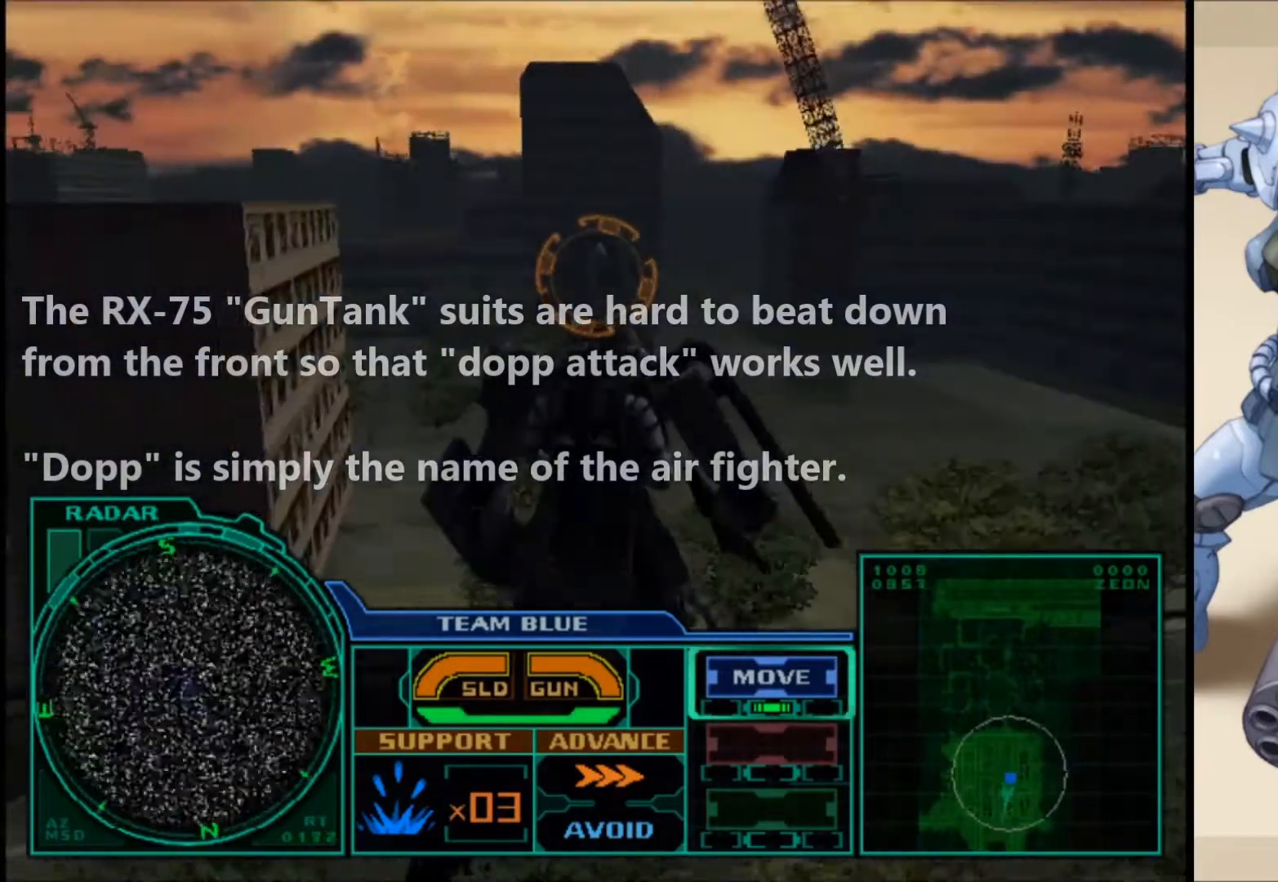
{"buttons": ["L1"], "left_stick": "up-right", "right_stick": "center", "events": [[117, "B", "down"], [200, "B", "up"]]}
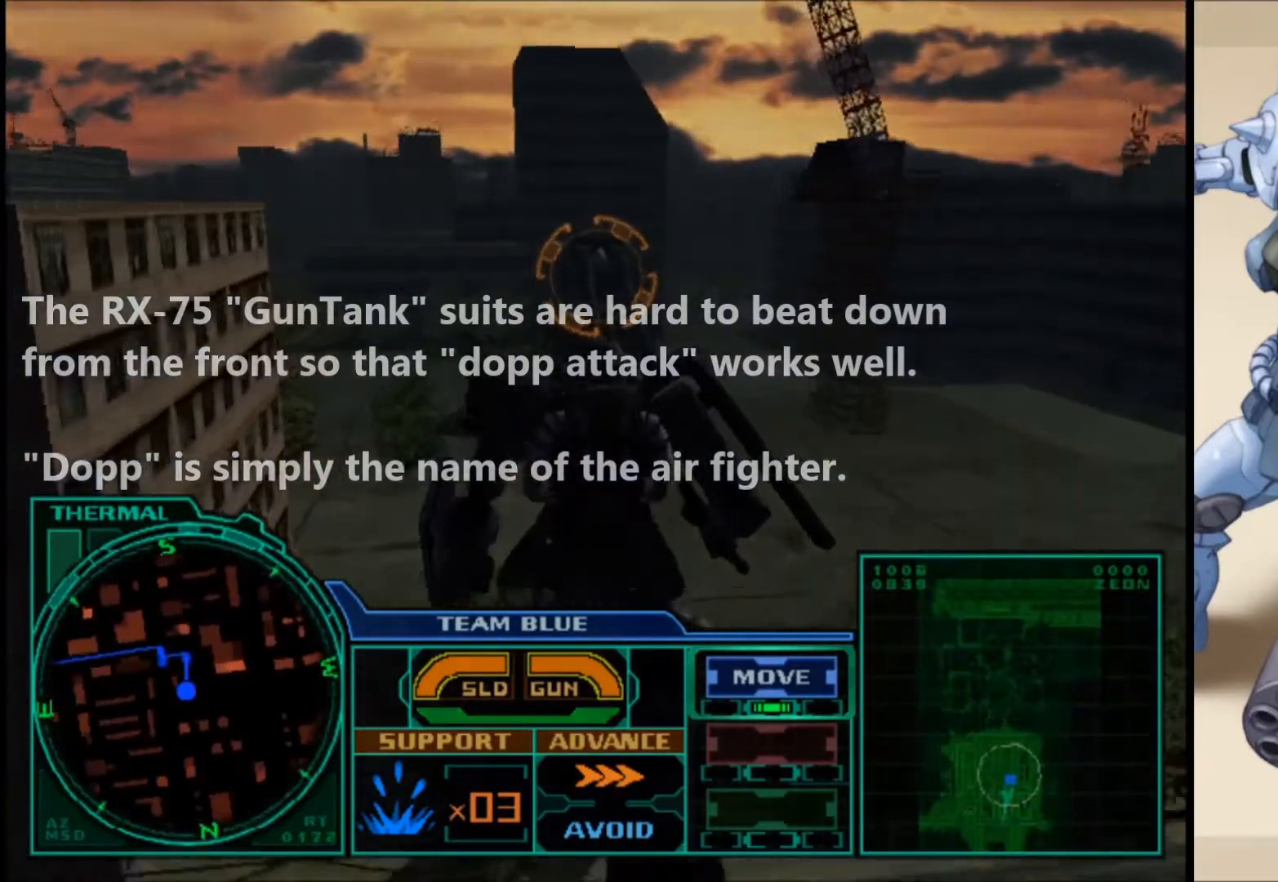
{"buttons": ["L1"], "left_stick": "up-right", "right_stick": "center", "events": []}
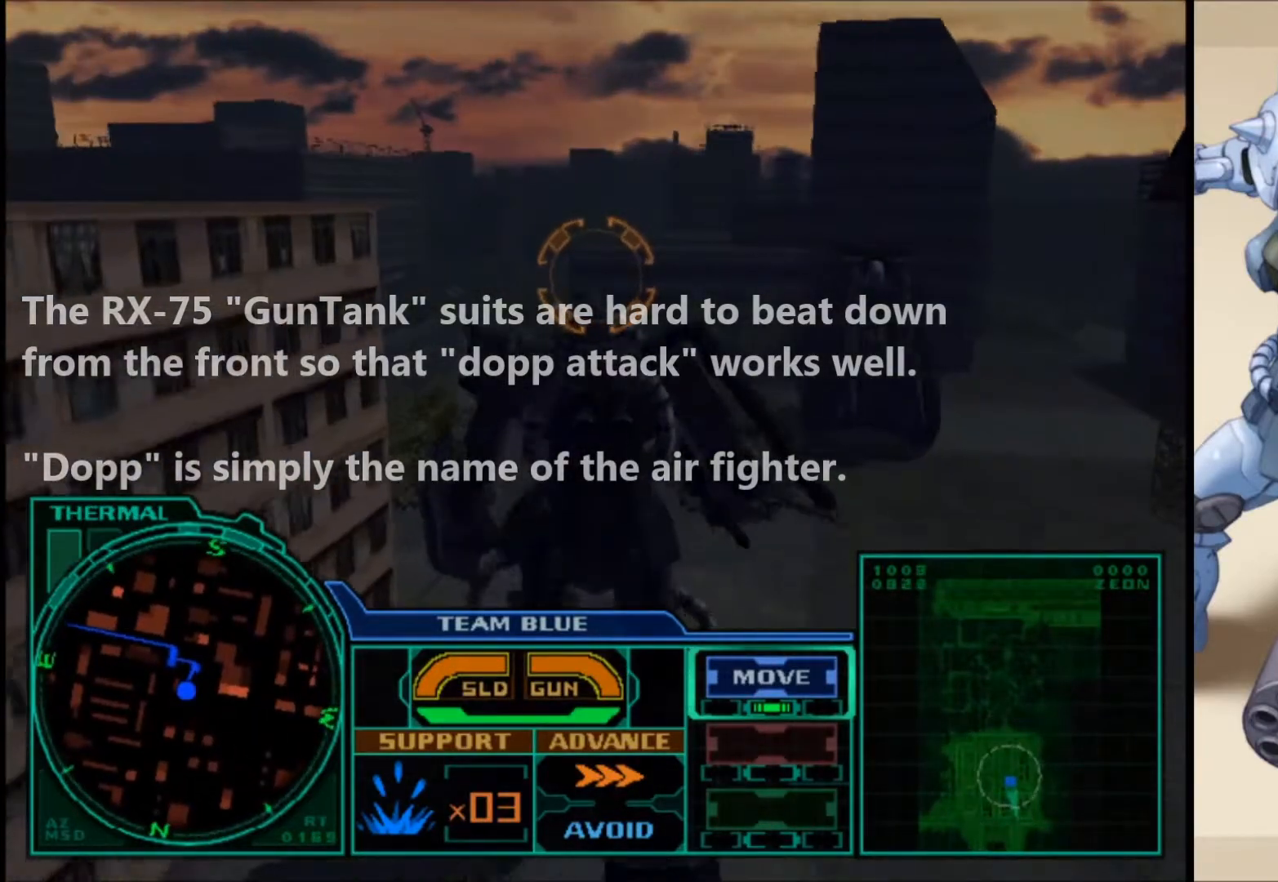
{"buttons": ["L1"], "left_stick": "up-right", "right_stick": "center", "events": []}
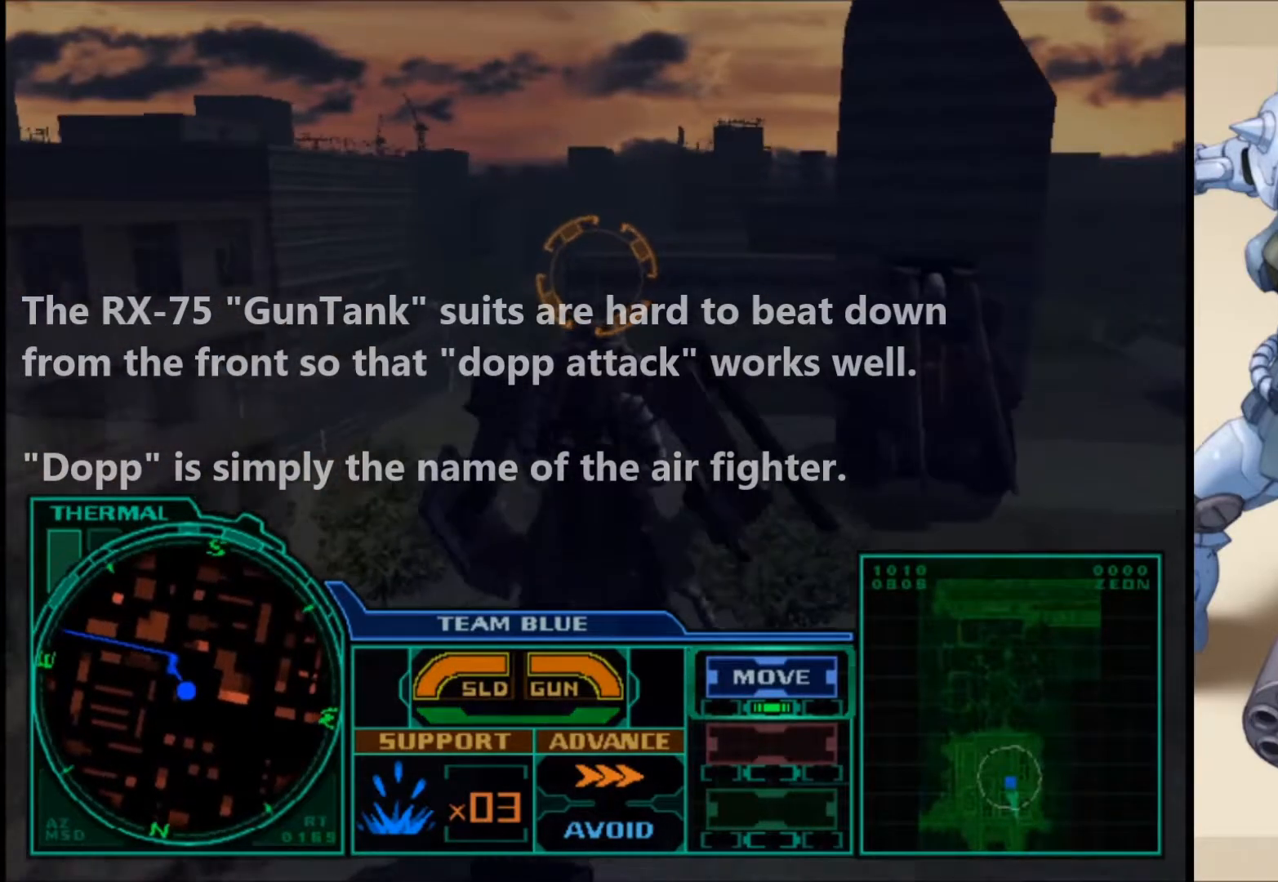
{"buttons": ["L1"], "left_stick": "up", "right_stick": "center", "events": [[100, "left_stick", "up"]]}
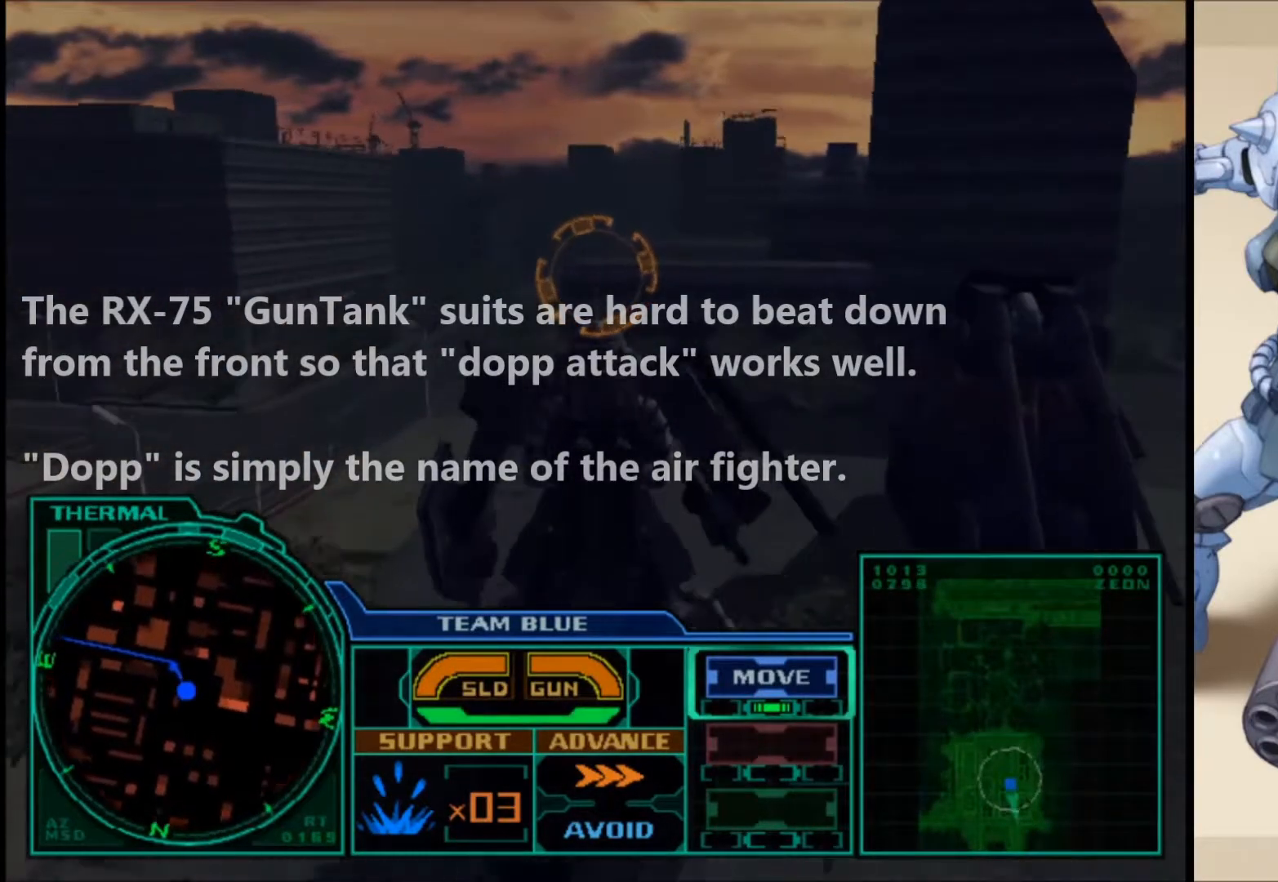
{"buttons": ["L1"], "left_stick": "up-left", "right_stick": "center", "events": [[100, "left_stick", "up-left"]]}
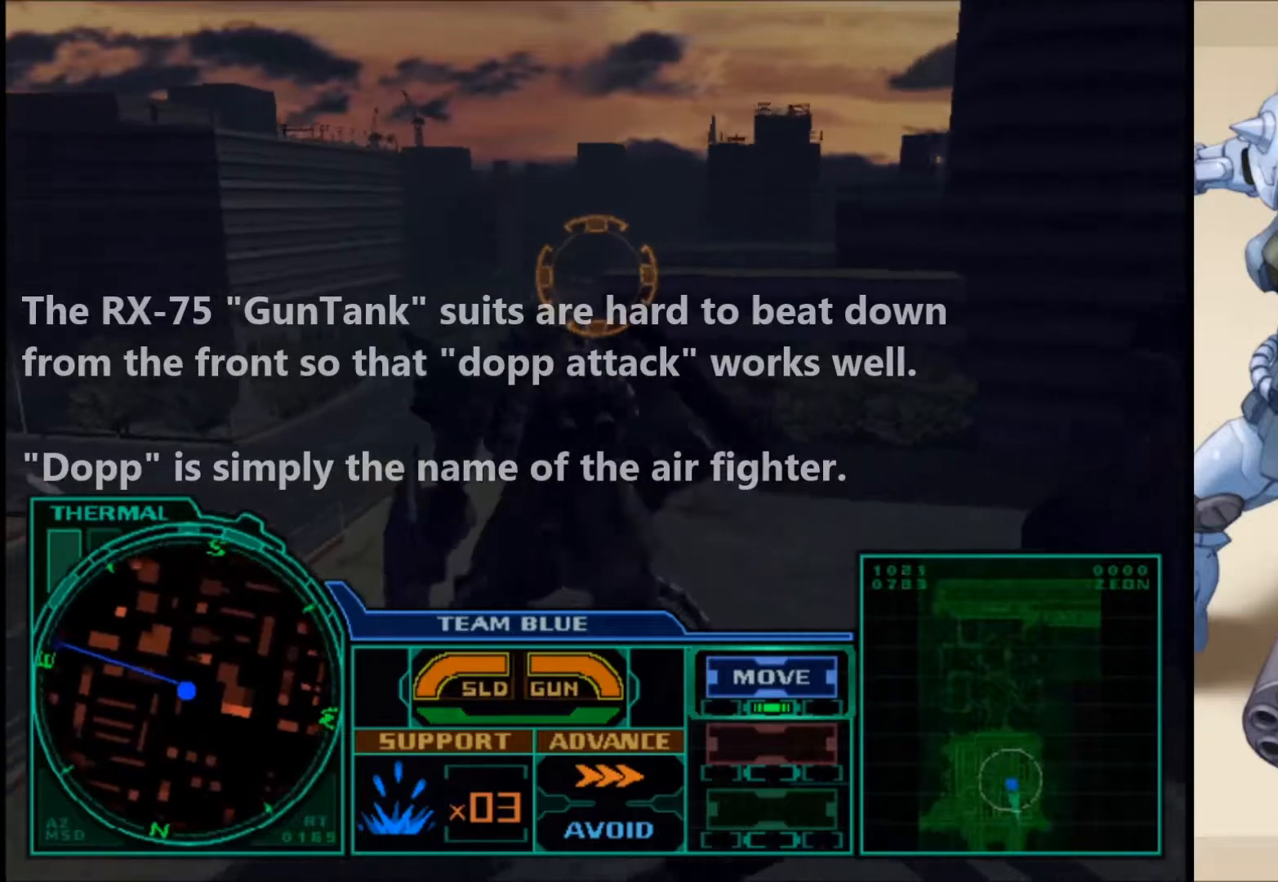
{"buttons": ["L1"], "left_stick": "left", "right_stick": "center", "events": [[167, "B", "down"], [267, "B", "up"], [283, "left_stick", "left"]]}
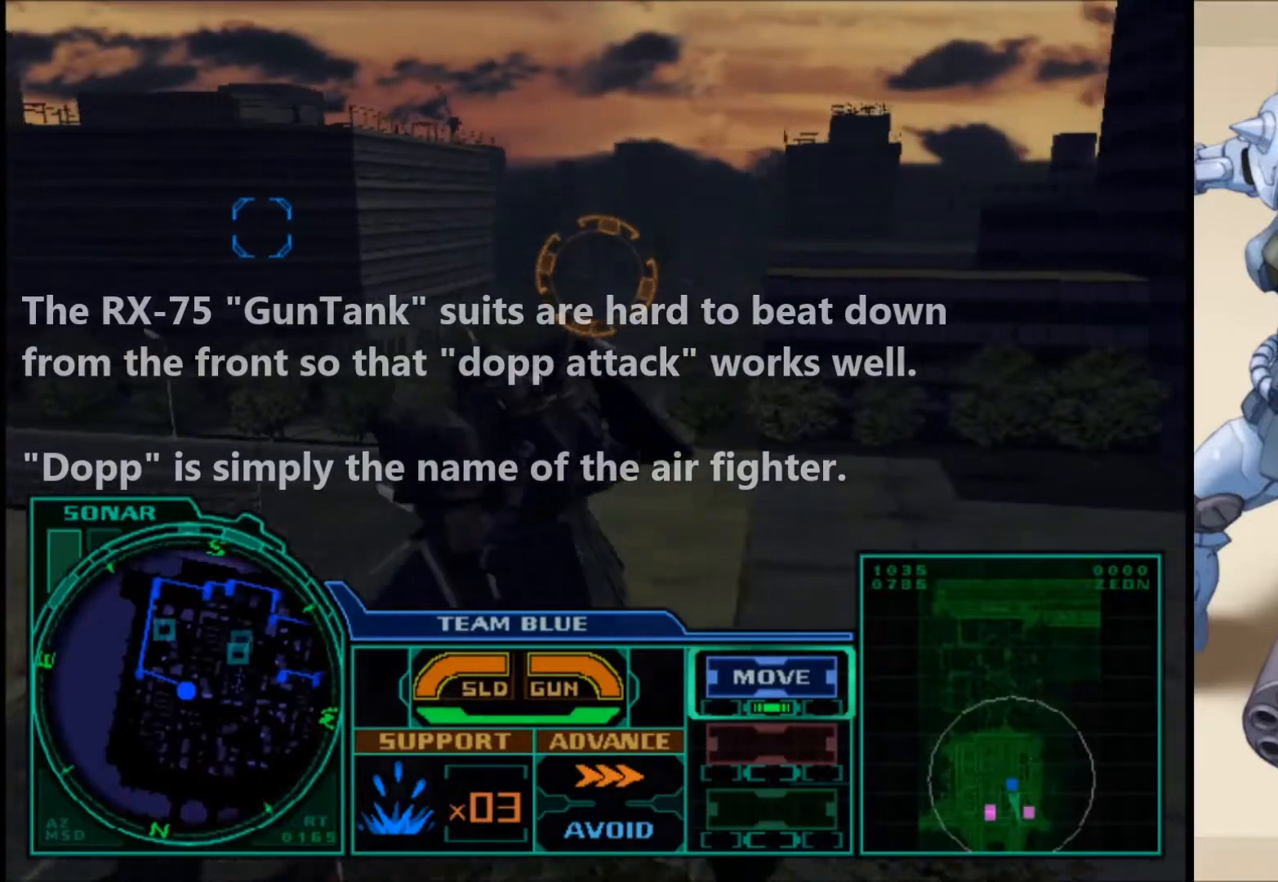
{"buttons": ["L1"], "left_stick": "left", "right_stick": "center", "events": [[17, "right_stick", "left"], [300, "right_stick", "center"]]}
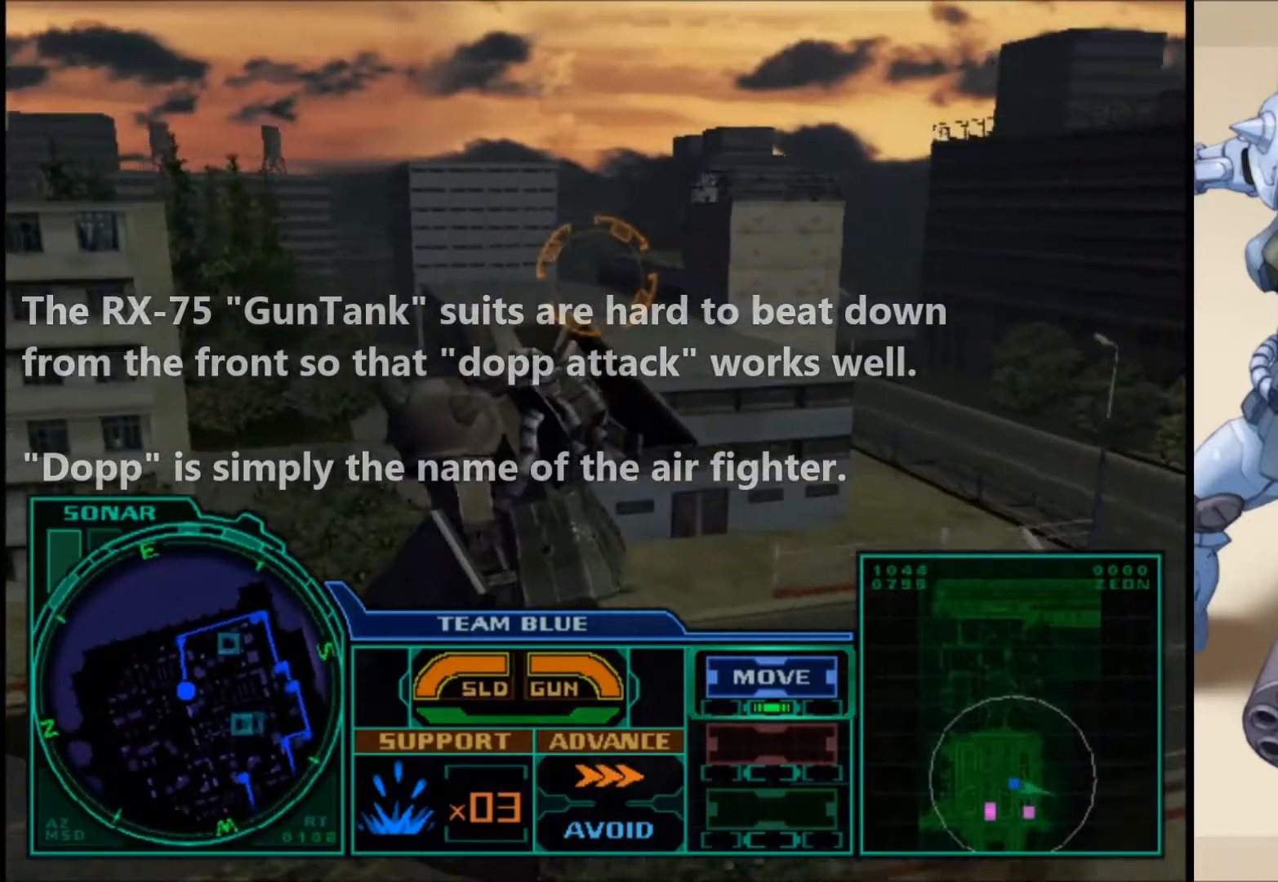
{"buttons": ["L1"], "left_stick": "left", "right_stick": "center", "events": []}
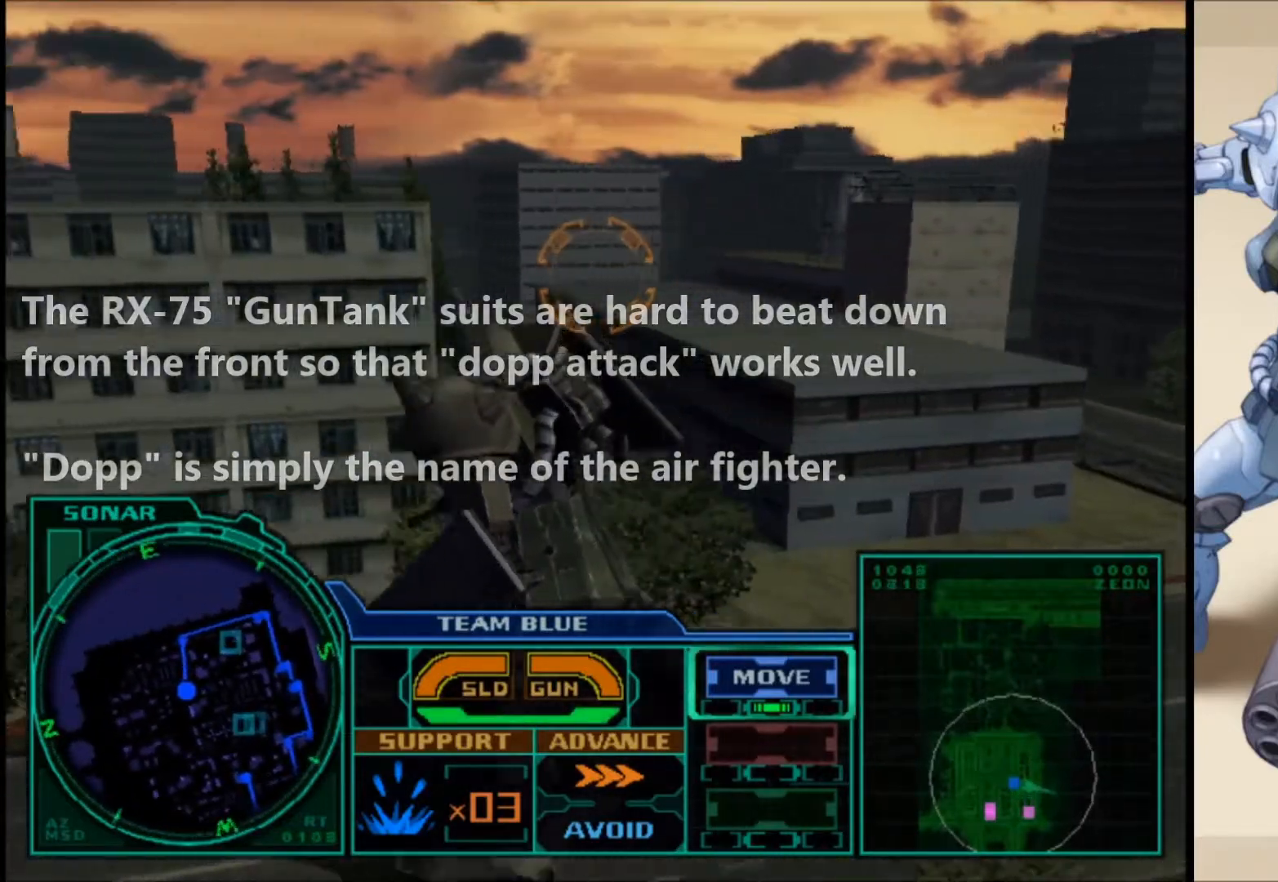
{"buttons": ["L1"], "left_stick": "up-left", "right_stick": "left", "events": [[167, "left_stick", "up-left"], [267, "right_stick", "left"]]}
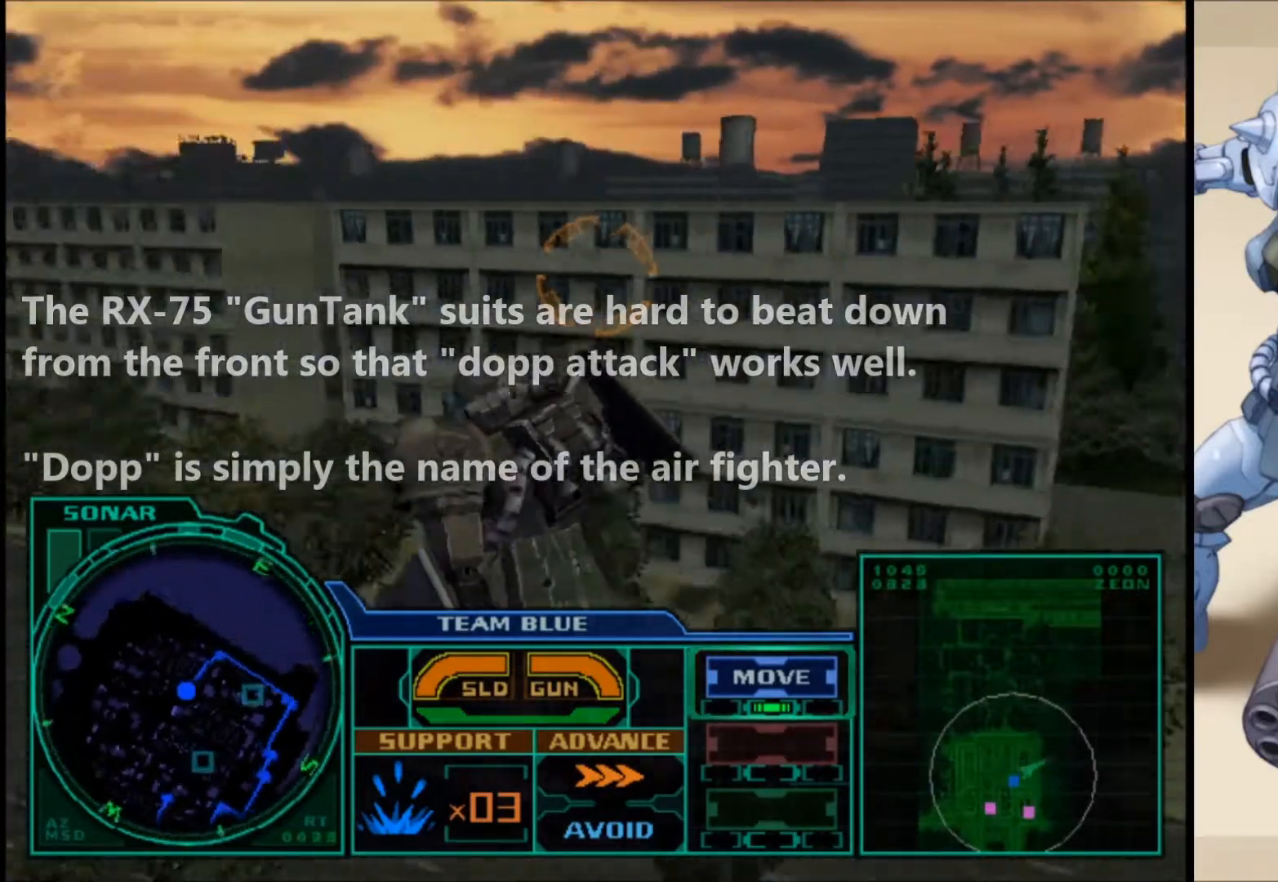
{"buttons": ["L1"], "left_stick": "up-left", "right_stick": "center", "events": [[33, "right_stick", "center"]]}
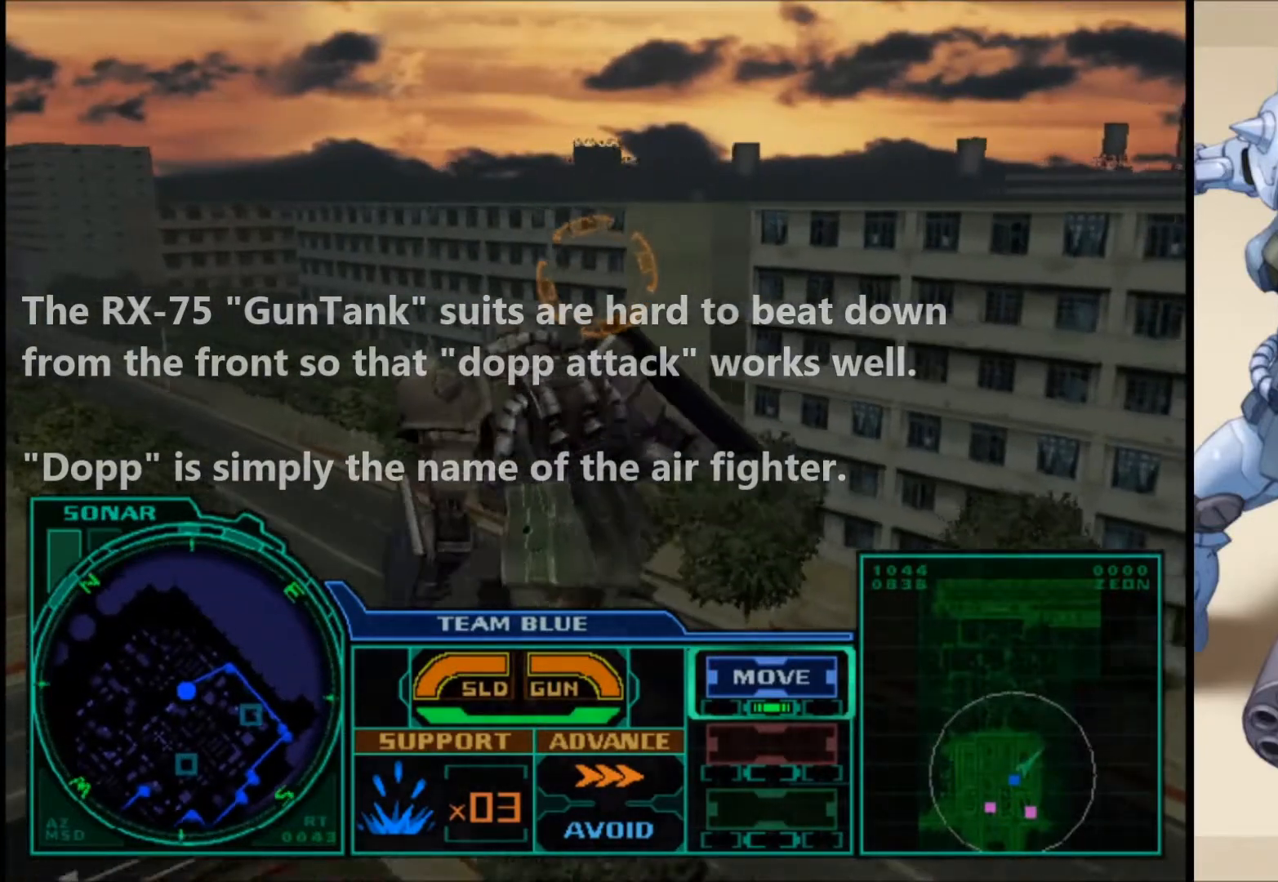
{"buttons": ["L1"], "left_stick": "up-left", "right_stick": "center", "events": []}